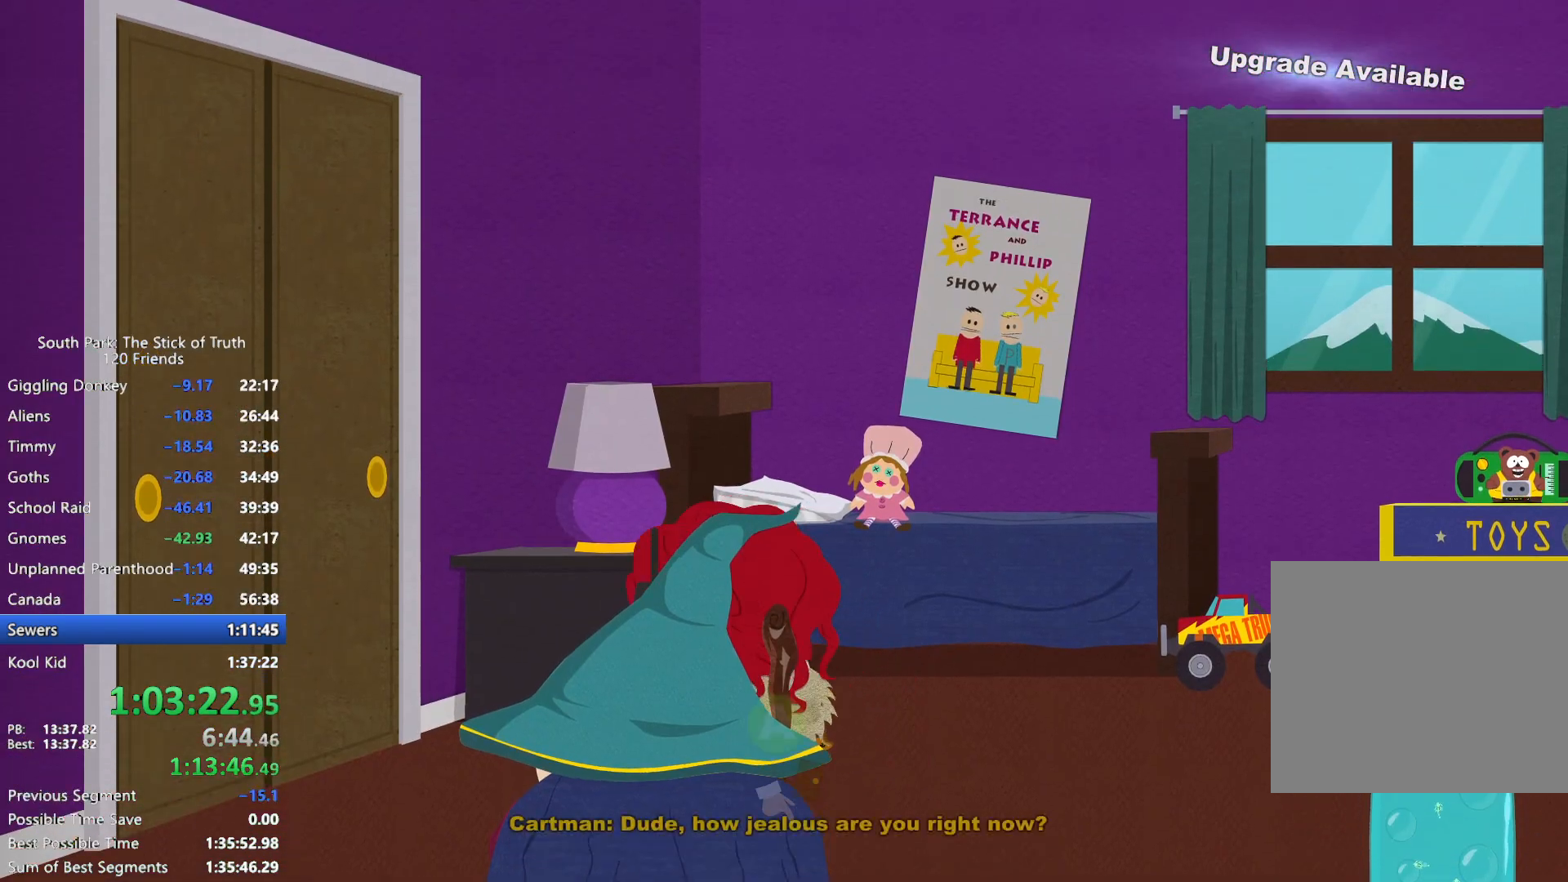
Gameplay with a controller (Xbox layout); each line is a JSON object with the inputs held at the frame after it (dt_ms = milliseconds from this image to that frame). "events" lists button and stick changes between this image and that frame as [ms after this image, input, new state], when the widget could be followed in between. Not read: A L3 R3 SELECT.
{"dt_ms": 1000, "buttons": ["B"], "left_stick": "down", "right_stick": "center", "events": [[150, "B", "up"], [500, "B", "down"], [517, "left_stick", "down"]]}
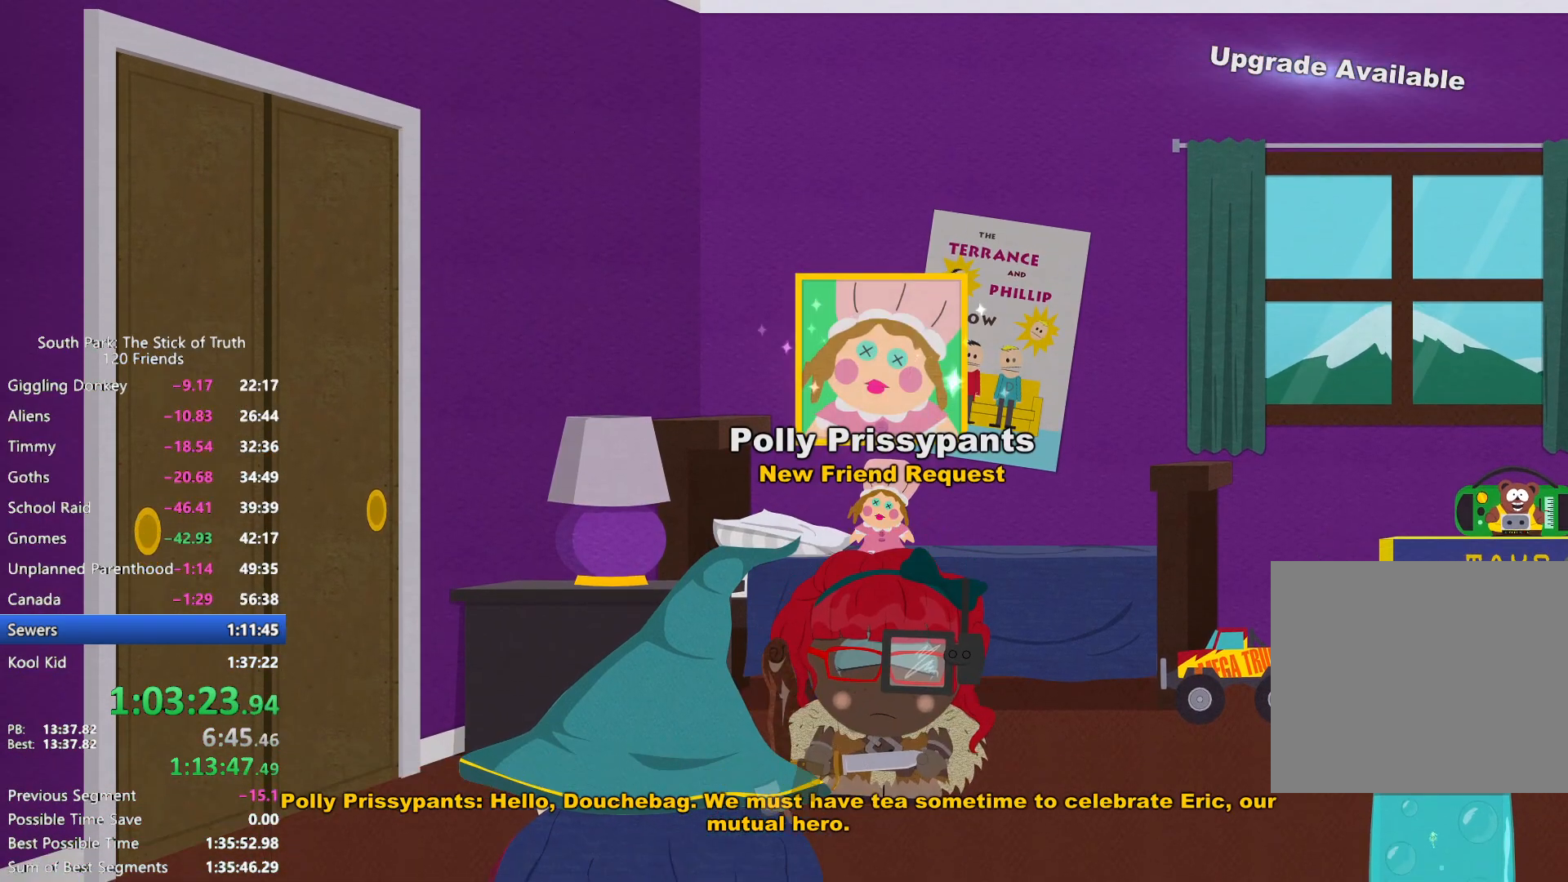
{"dt_ms": 500, "buttons": [], "left_stick": "down-left", "right_stick": "center", "events": [[300, "left_stick", "down-left"], [317, "B", "up"]]}
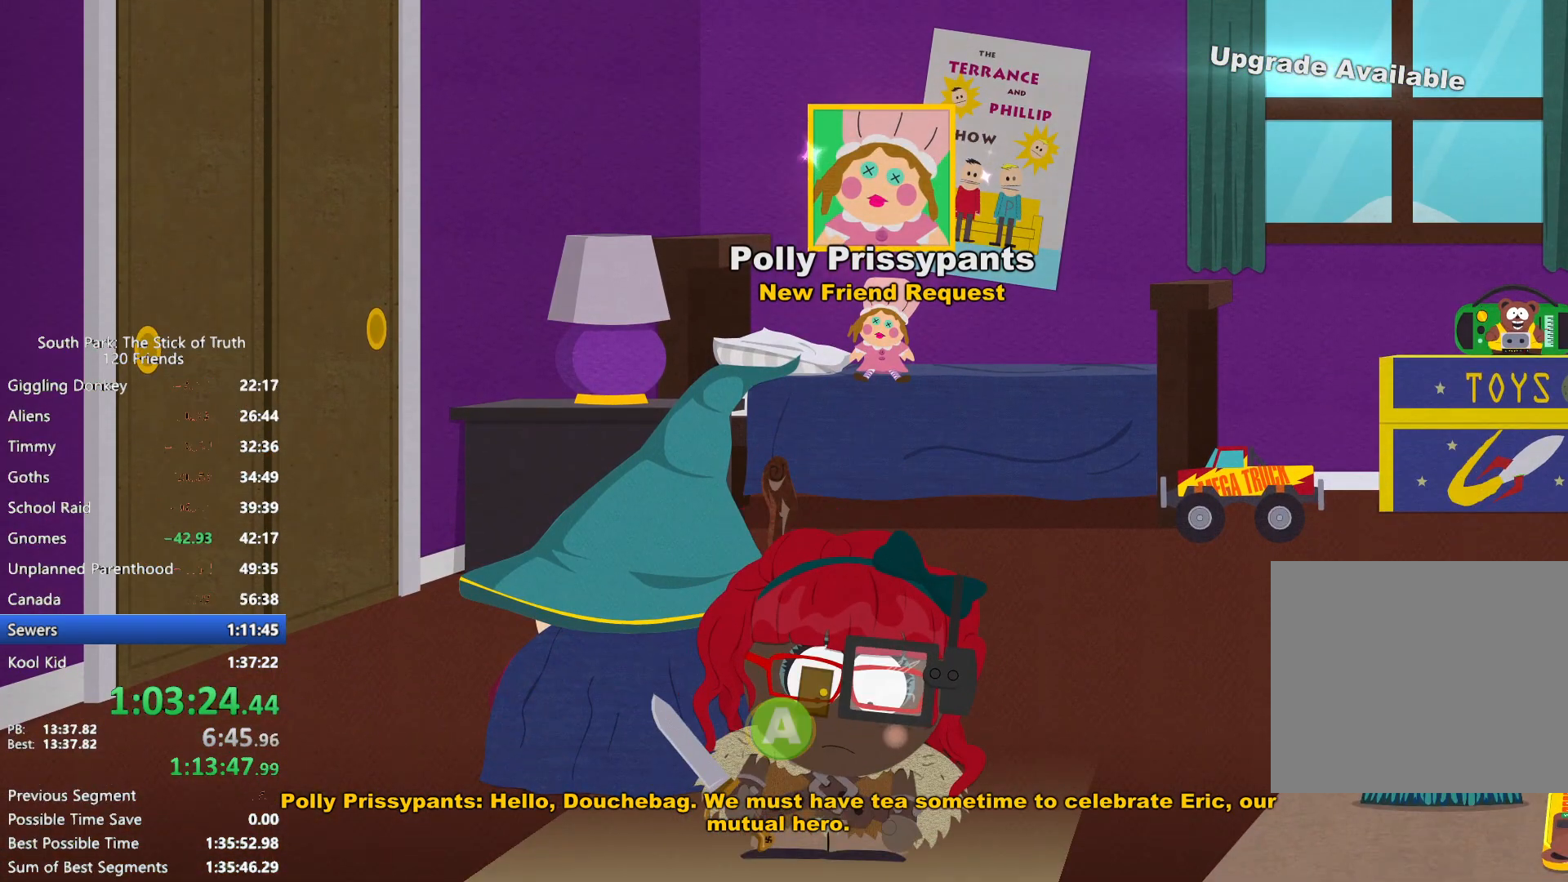
{"dt_ms": 500, "buttons": [], "left_stick": "center", "right_stick": "center", "events": [[83, "left_stick", "center"]]}
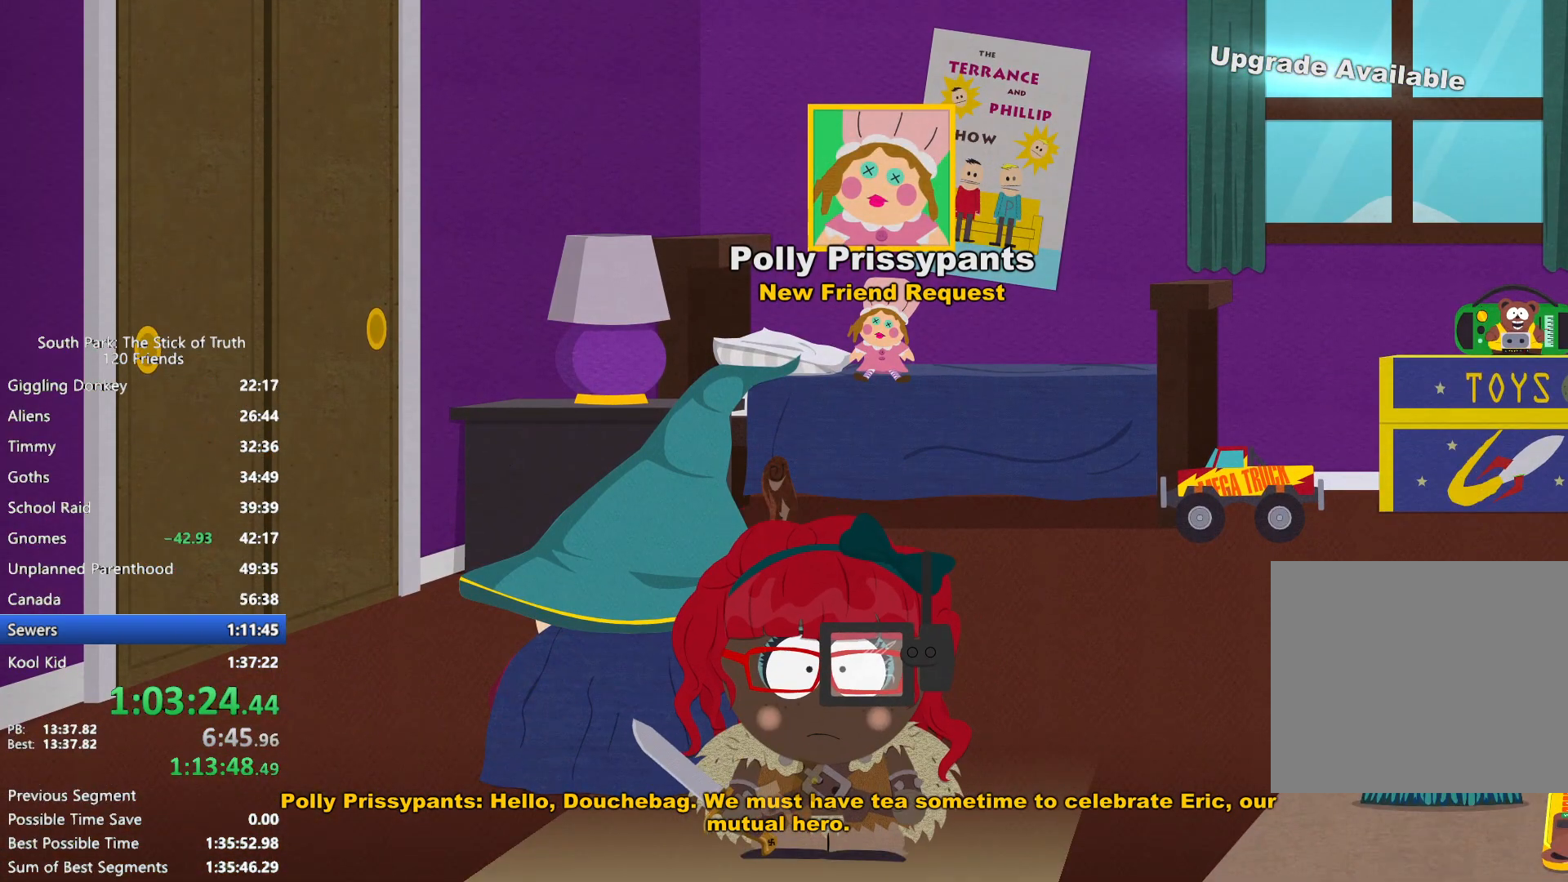
{"dt_ms": 500, "buttons": ["B"], "left_stick": "down-left", "right_stick": "center", "events": [[483, "left_stick", "down-left"], [500, "B", "down"]]}
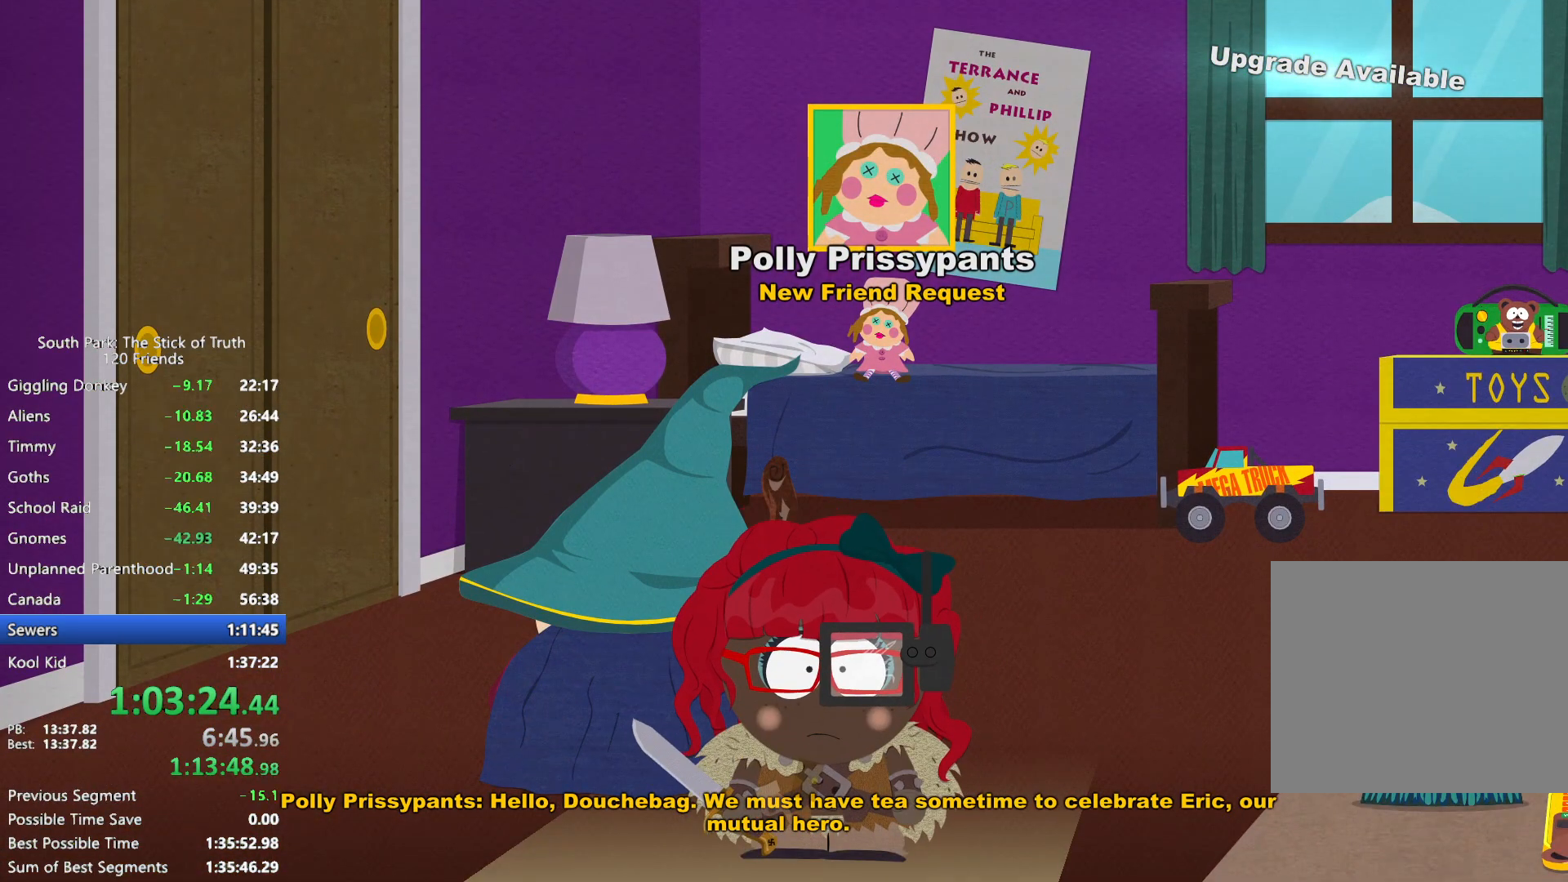
{"dt_ms": 500, "buttons": ["B"], "left_stick": "left", "right_stick": "center", "events": [[233, "left_stick", "left"]]}
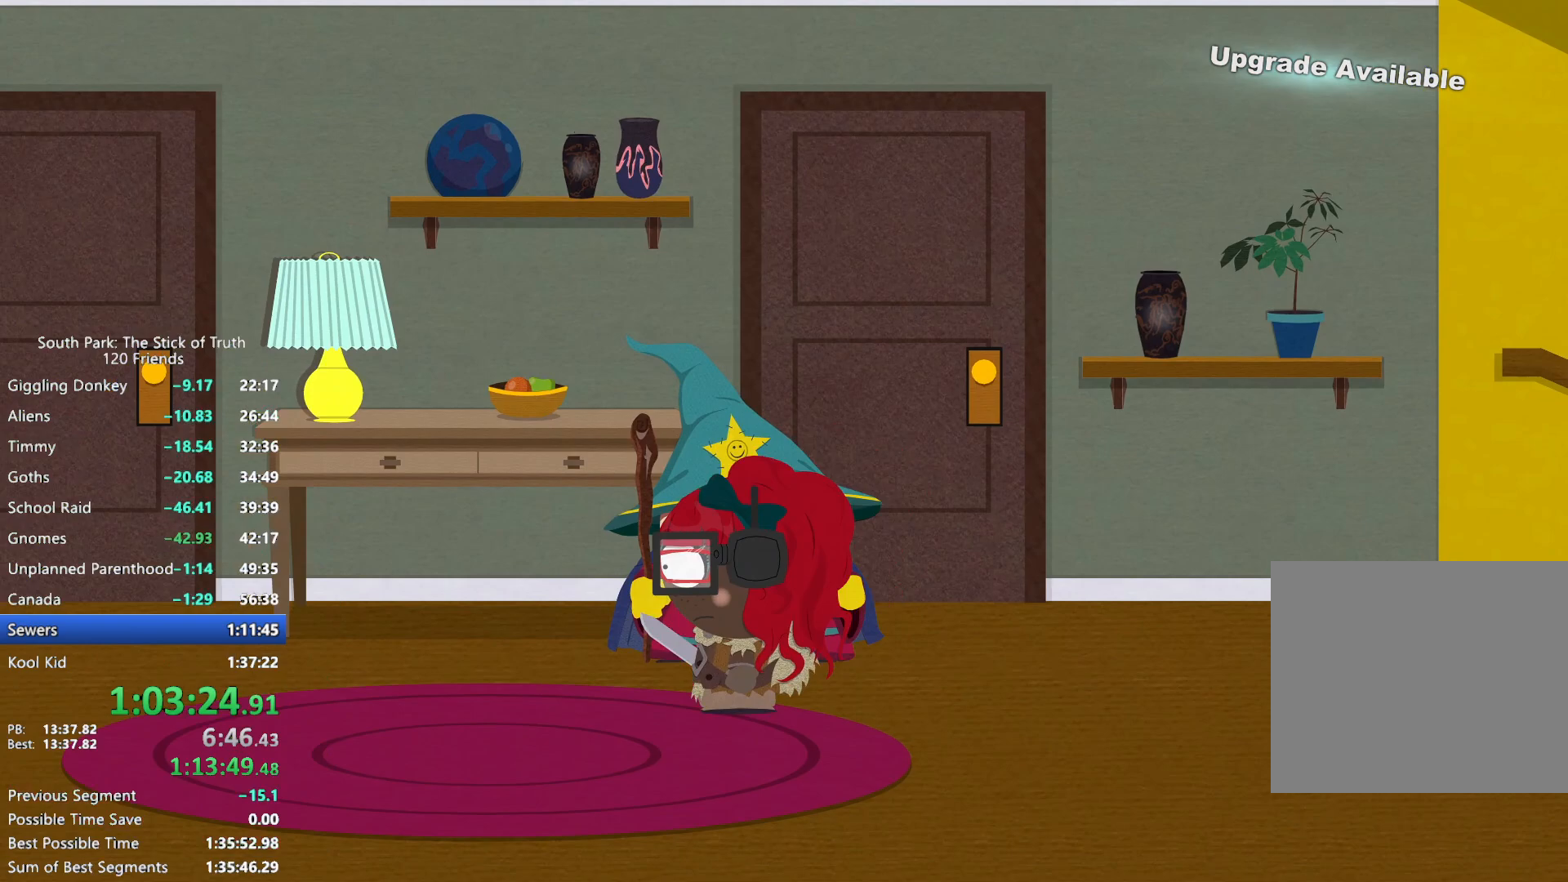
{"dt_ms": 500, "buttons": ["B"], "left_stick": "up-left", "right_stick": "center", "events": [[500, "left_stick", "up-left"]]}
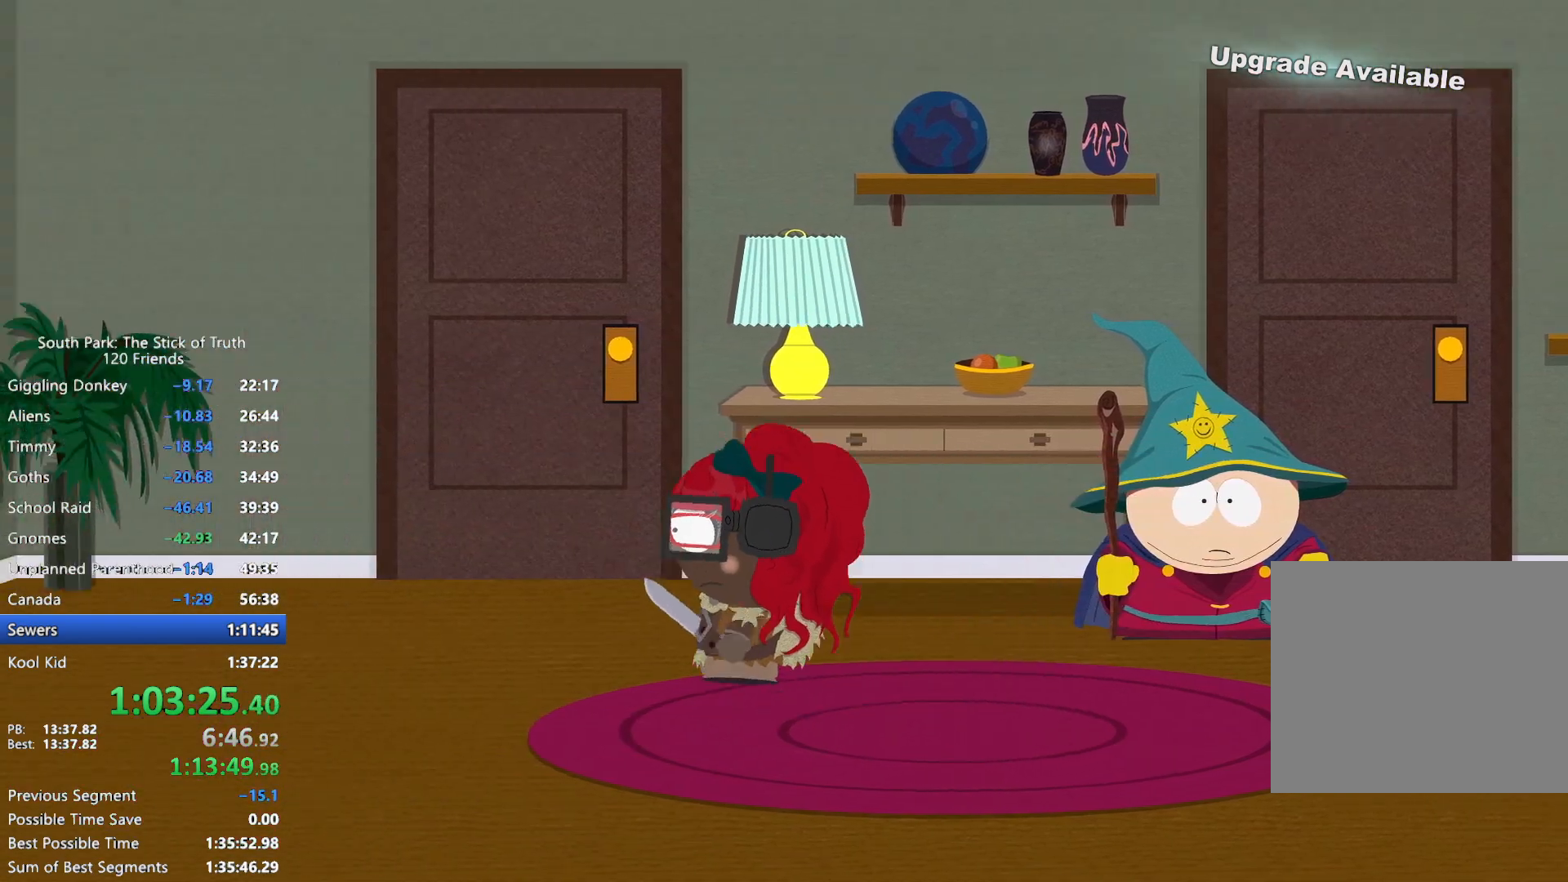
{"dt_ms": 500, "buttons": [], "left_stick": "center", "right_stick": "center", "events": [[217, "B", "up"], [383, "left_stick", "center"]]}
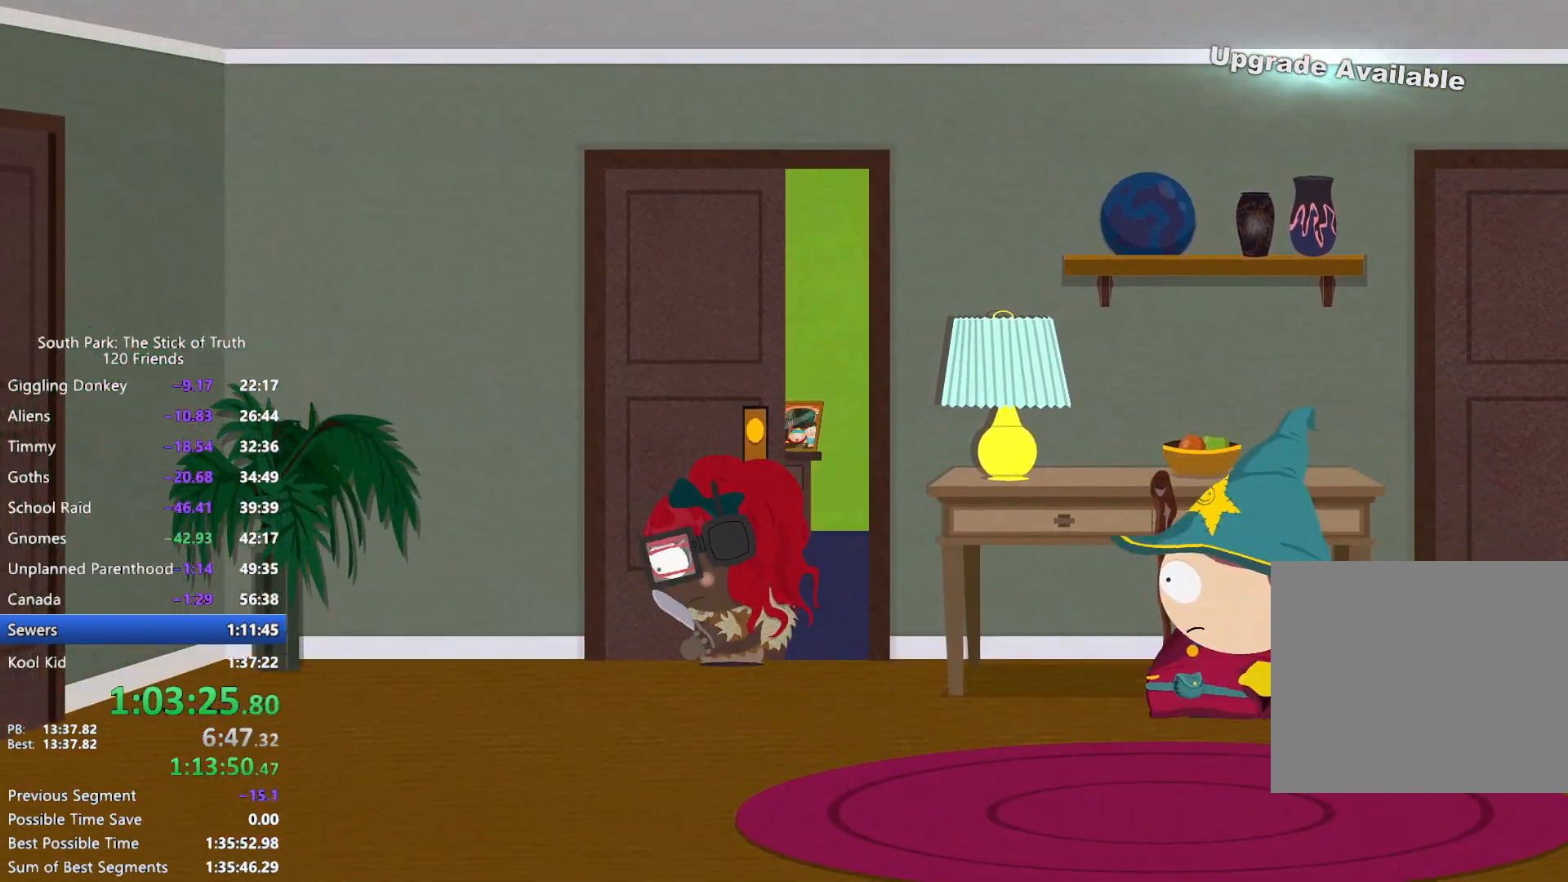
{"dt_ms": 500, "buttons": [], "left_stick": "center", "right_stick": "center", "events": []}
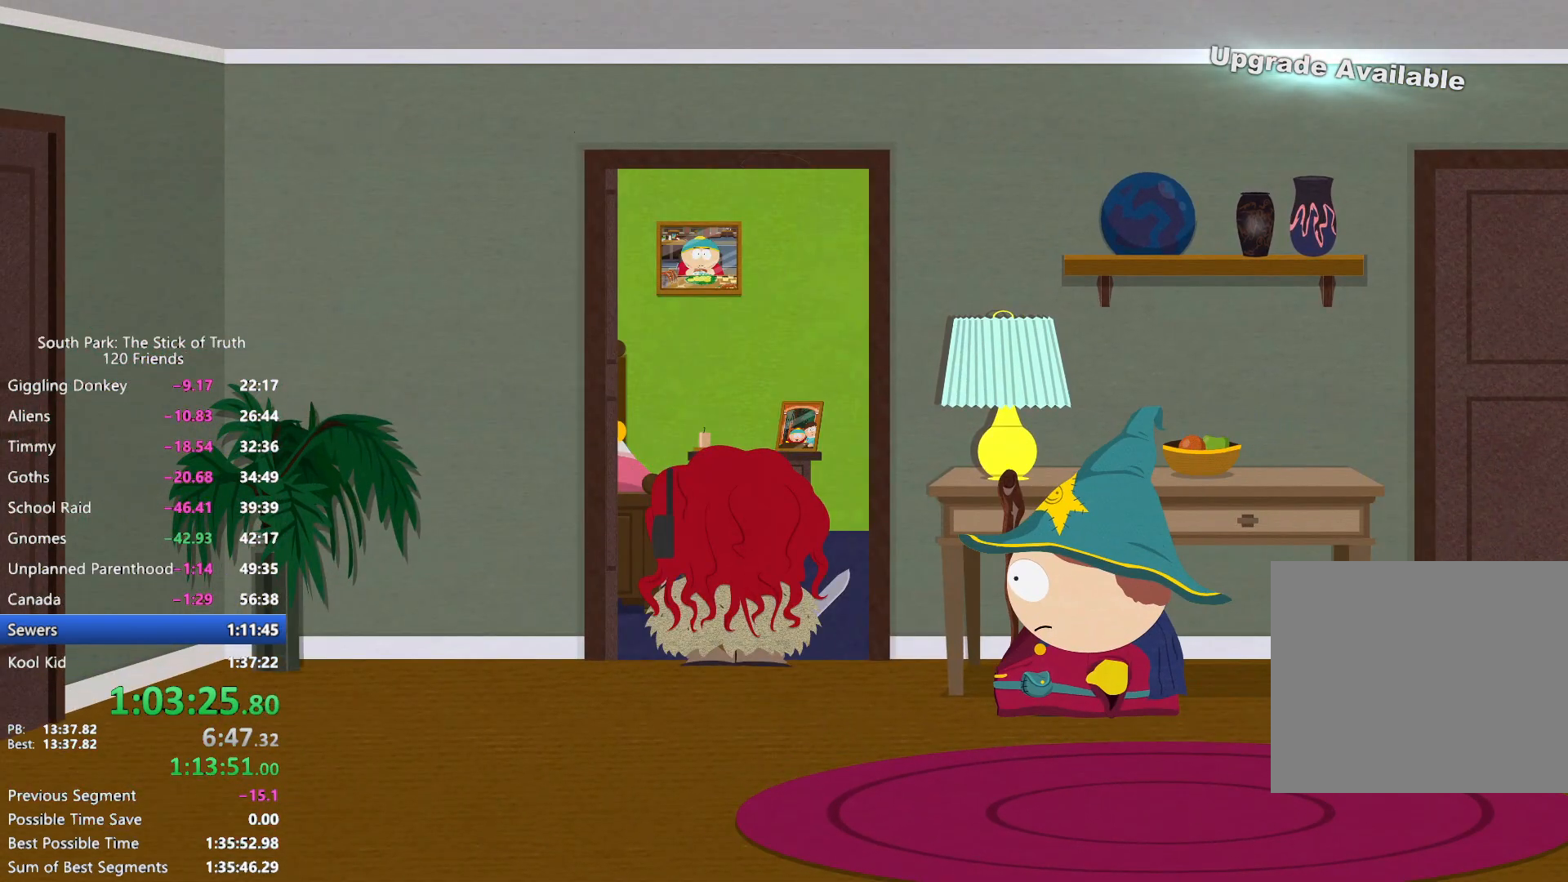
{"dt_ms": 500, "buttons": ["B"], "left_stick": "up", "right_stick": "center", "events": [[350, "left_stick", "up"], [400, "B", "down"]]}
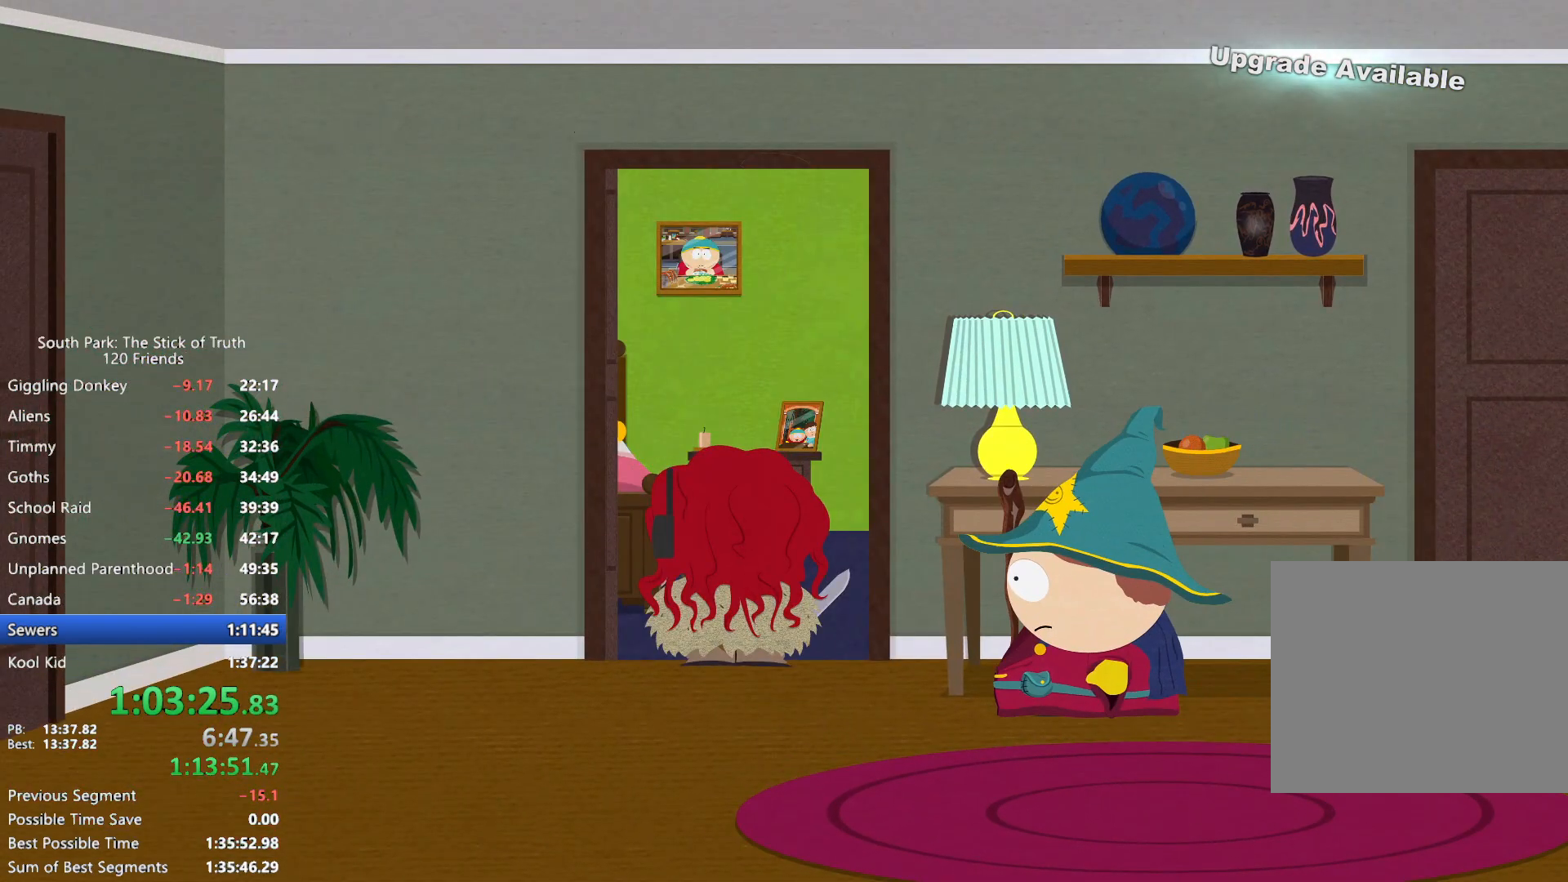
{"dt_ms": 500, "buttons": ["B"], "left_stick": "up-left", "right_stick": "center", "events": [[267, "left_stick", "up-left"]]}
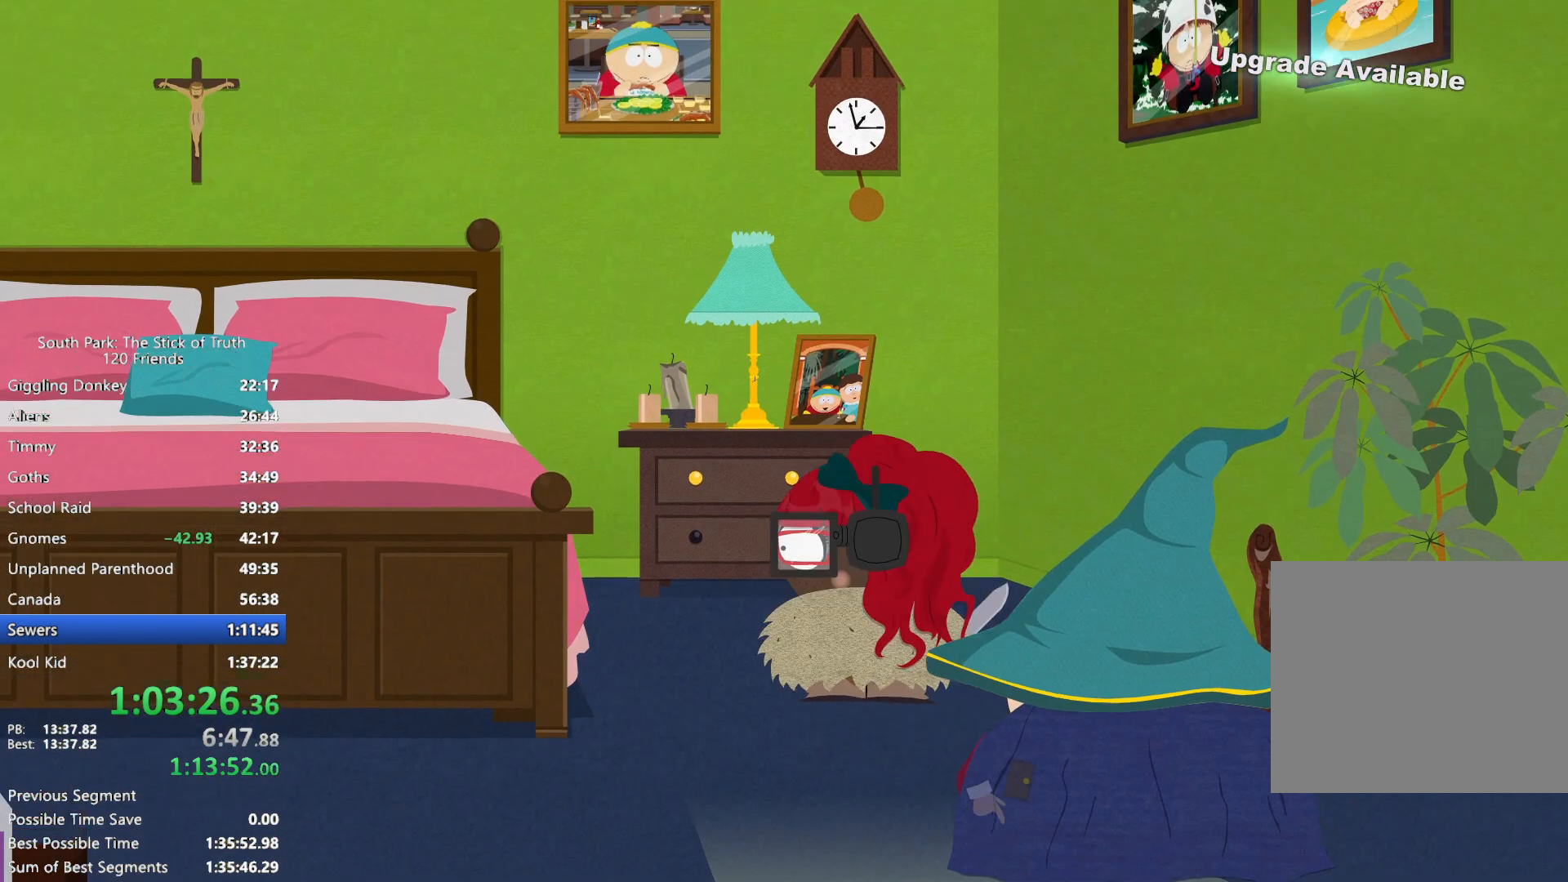
{"dt_ms": 500, "buttons": [], "left_stick": "center", "right_stick": "center", "events": [[100, "B", "up"], [250, "left_stick", "center"], [417, "X", "down"], [467, "X", "up"]]}
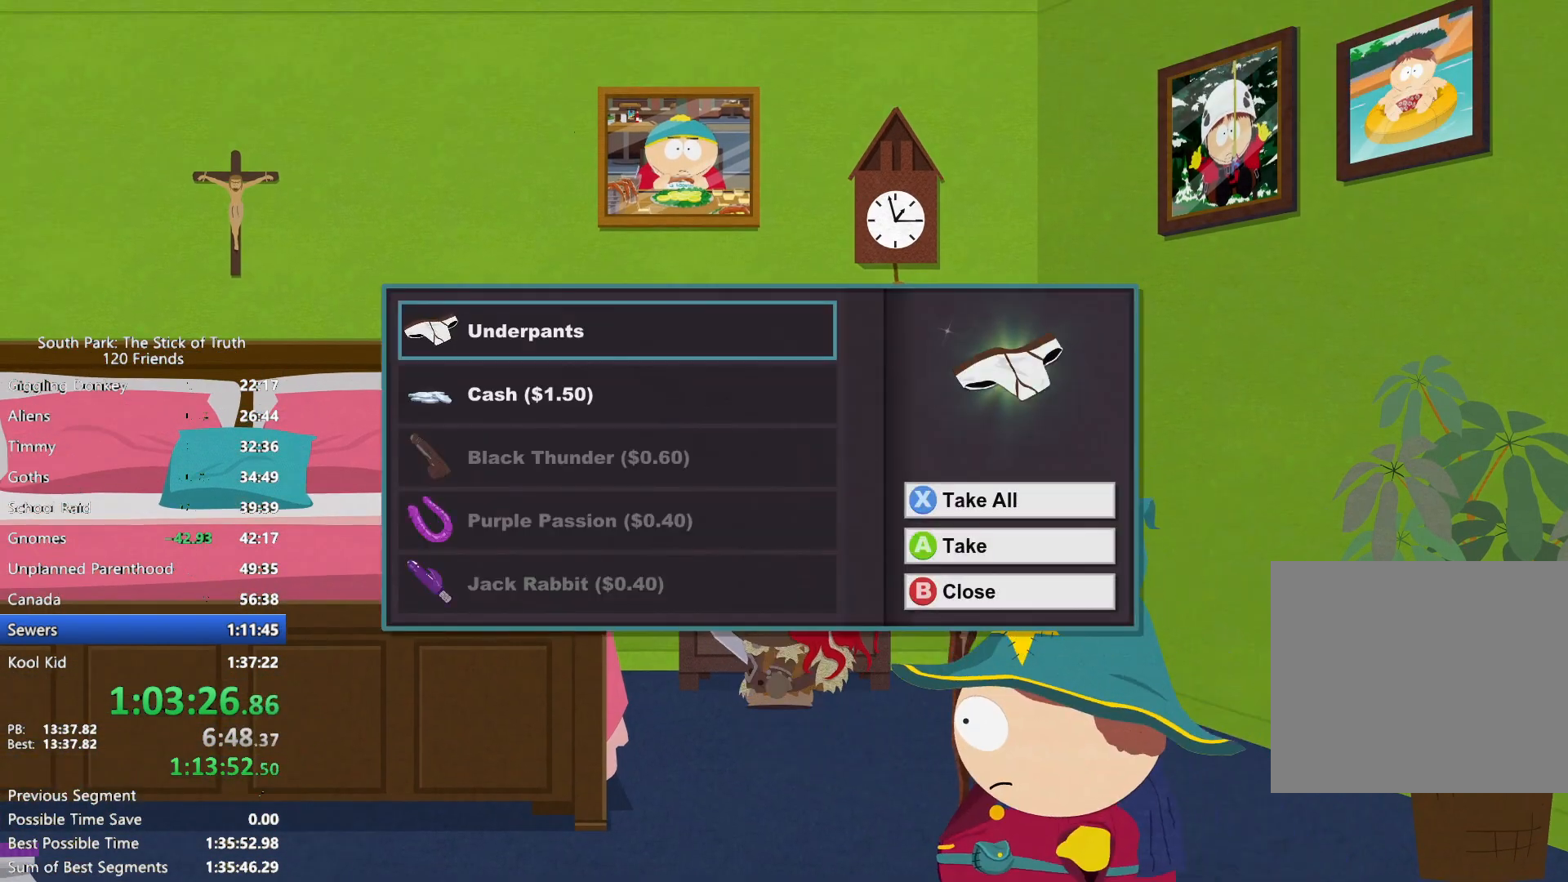
{"dt_ms": 500, "buttons": ["B"], "left_stick": "down-right", "right_stick": "center", "events": [[67, "X", "down"], [133, "X", "up"], [217, "X", "down"], [283, "X", "up"], [400, "B", "down"], [400, "left_stick", "down-right"]]}
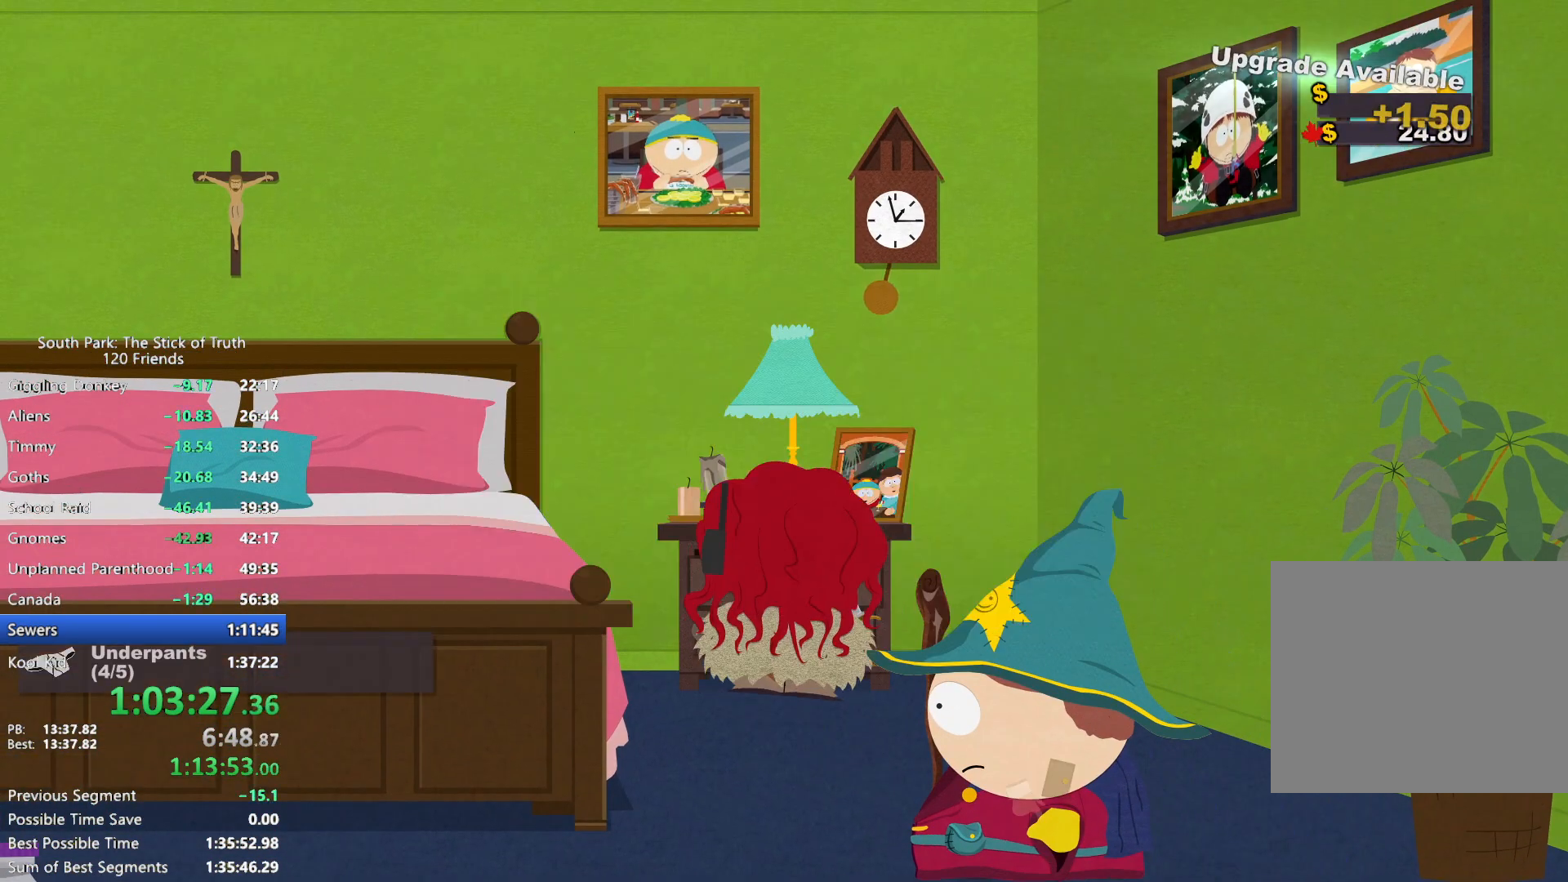
{"dt_ms": 500, "buttons": [], "left_stick": "down-right", "right_stick": "center", "events": [[483, "B", "up"]]}
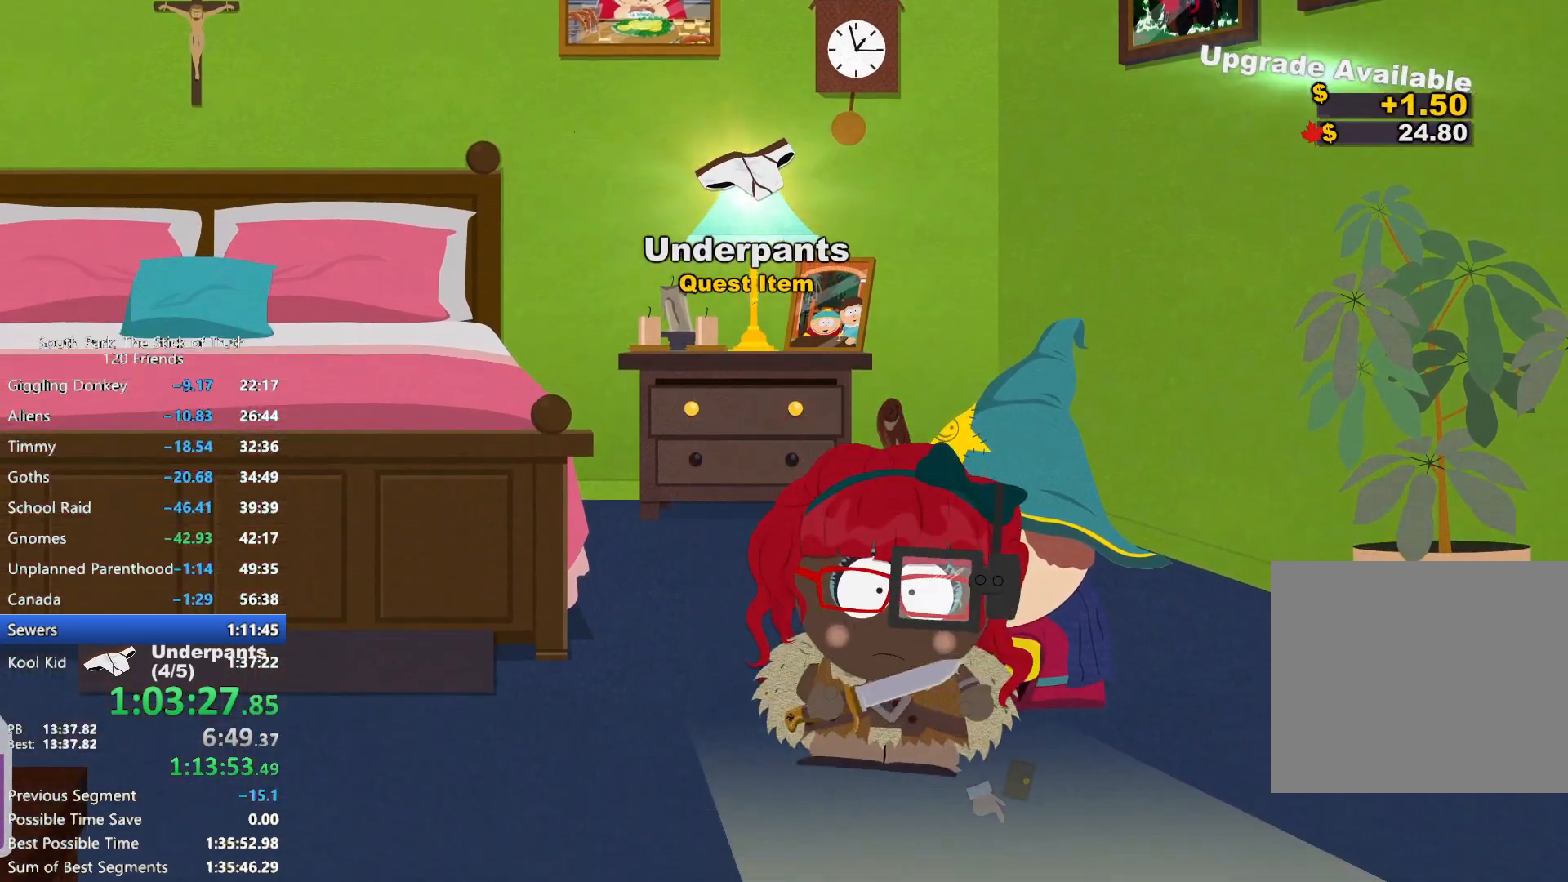
{"dt_ms": 500, "buttons": [], "left_stick": "center", "right_stick": "center", "events": [[183, "left_stick", "center"]]}
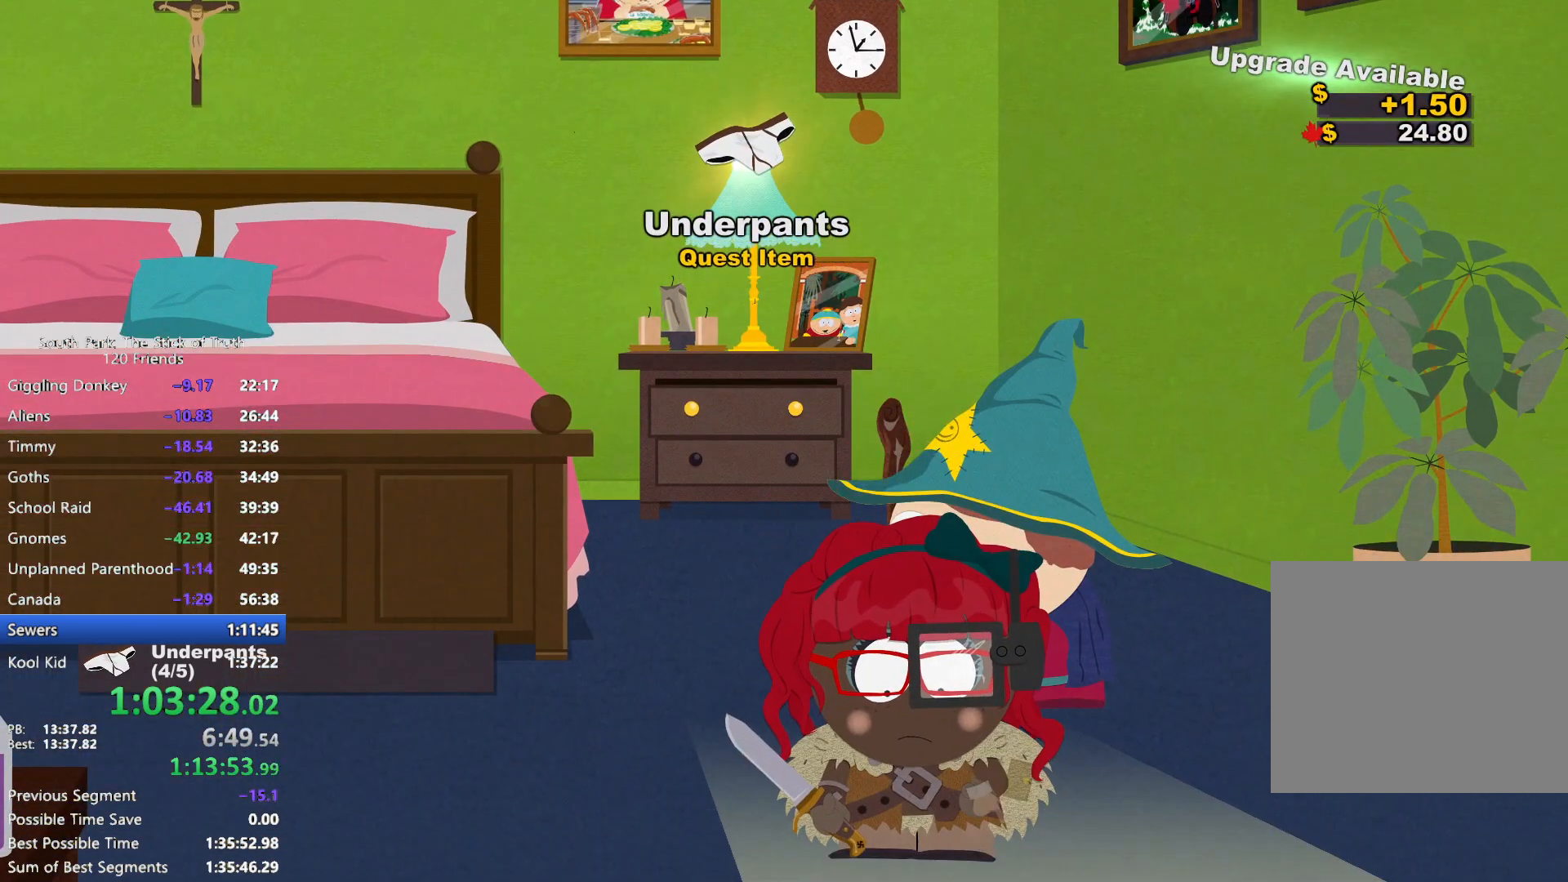
{"dt_ms": 500, "buttons": [], "left_stick": "center", "right_stick": "center", "events": []}
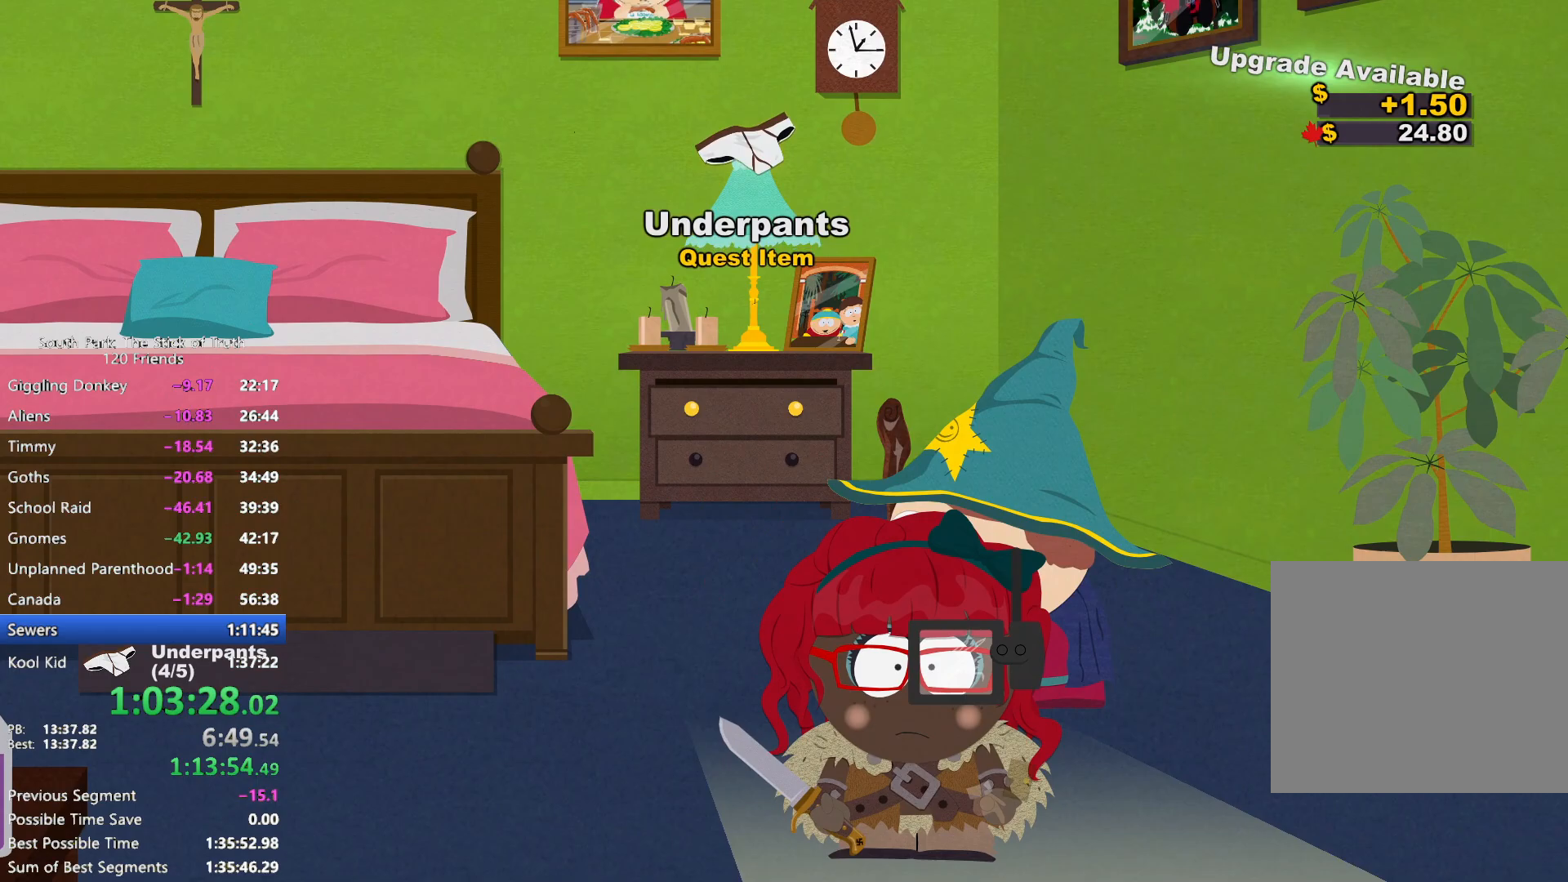
{"dt_ms": 500, "buttons": ["B"], "left_stick": "right", "right_stick": "center", "events": [[117, "left_stick", "right"], [133, "B", "down"]]}
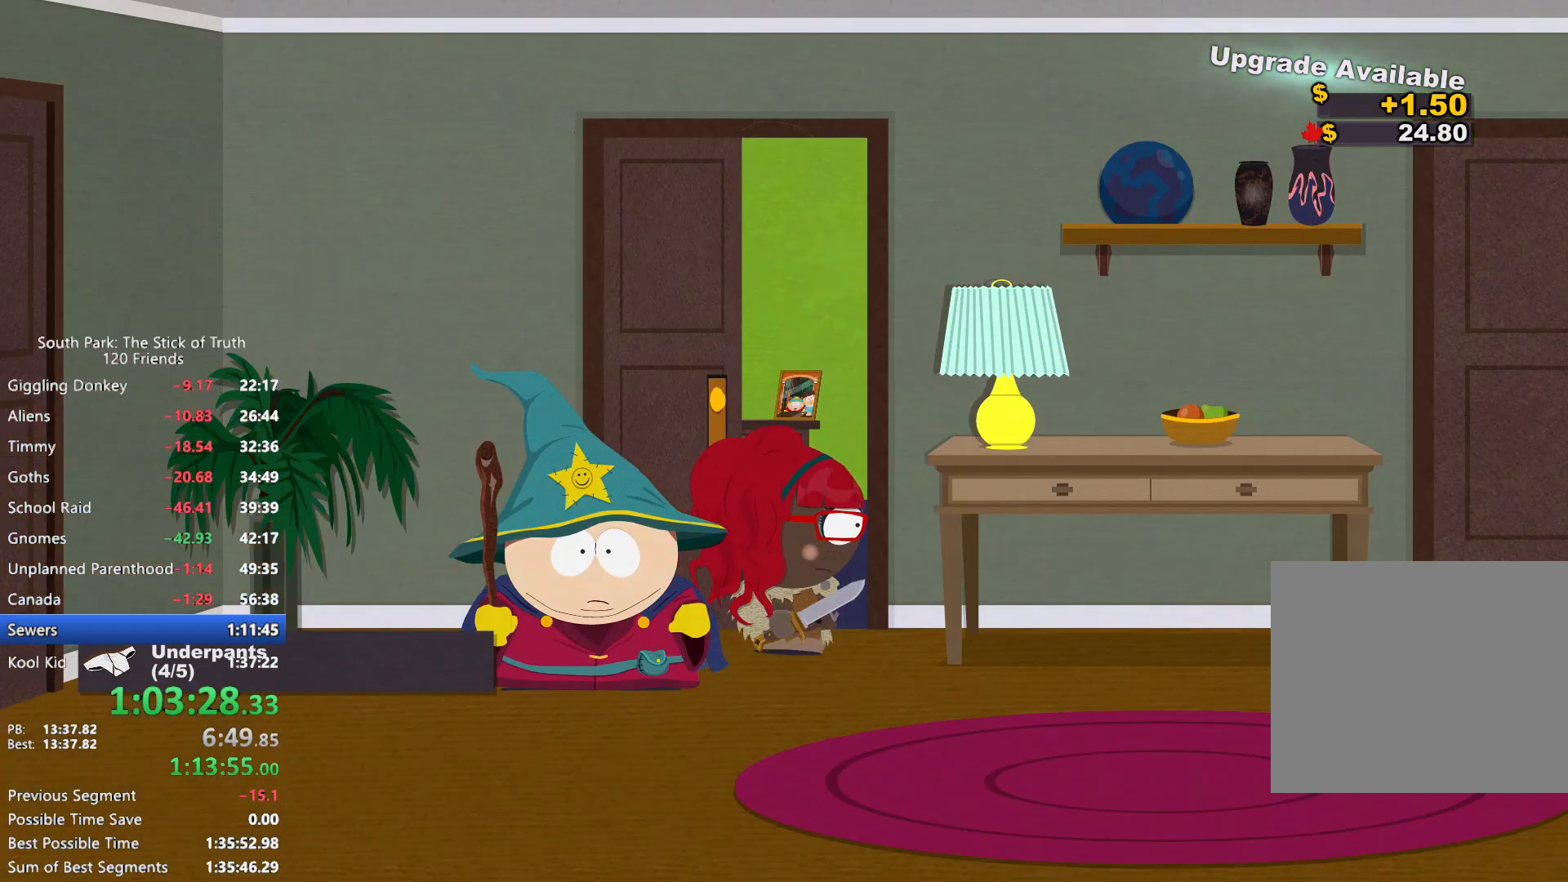
{"dt_ms": 500, "buttons": ["B"], "left_stick": "right", "right_stick": "center", "events": [[383, "left_stick", "down-right"], [483, "left_stick", "right"]]}
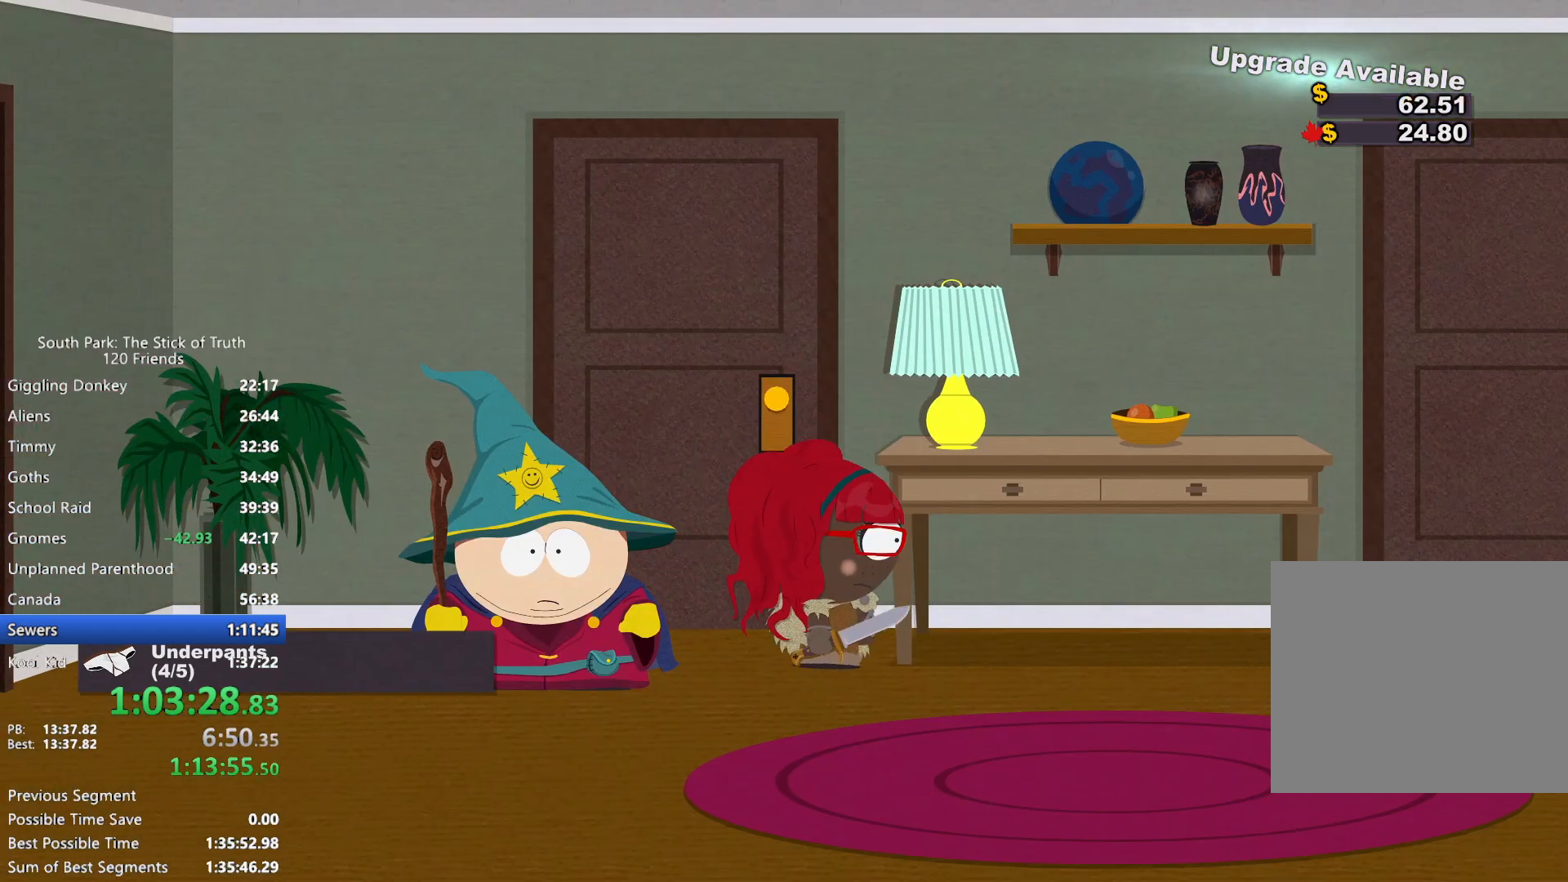
{"dt_ms": 500, "buttons": ["B"], "left_stick": "right", "right_stick": "center", "events": []}
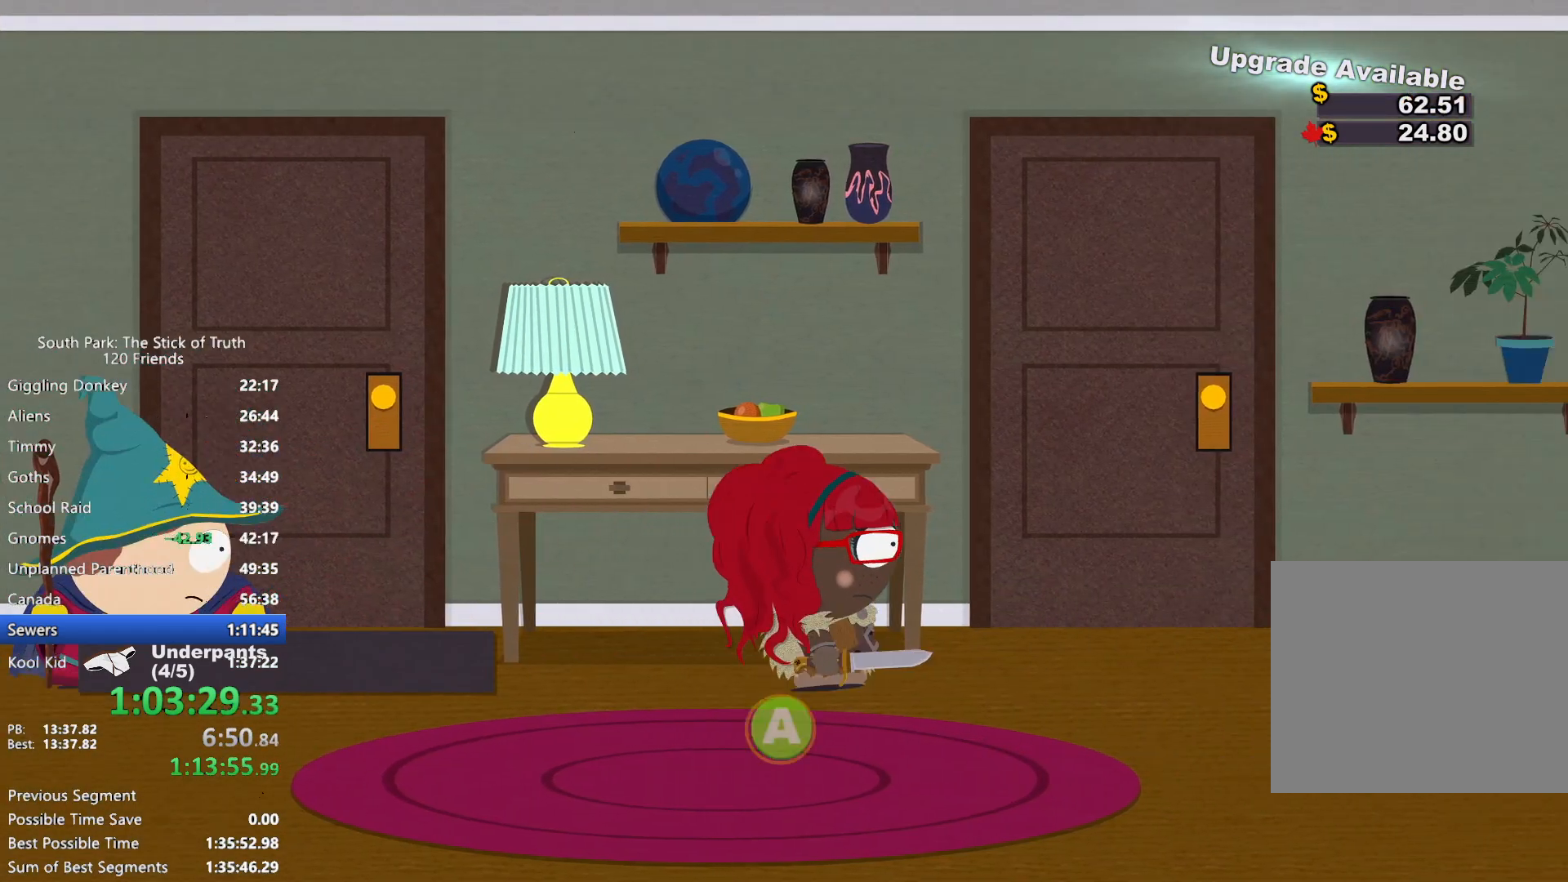
{"dt_ms": 500, "buttons": ["B"], "left_stick": "right", "right_stick": "center", "events": []}
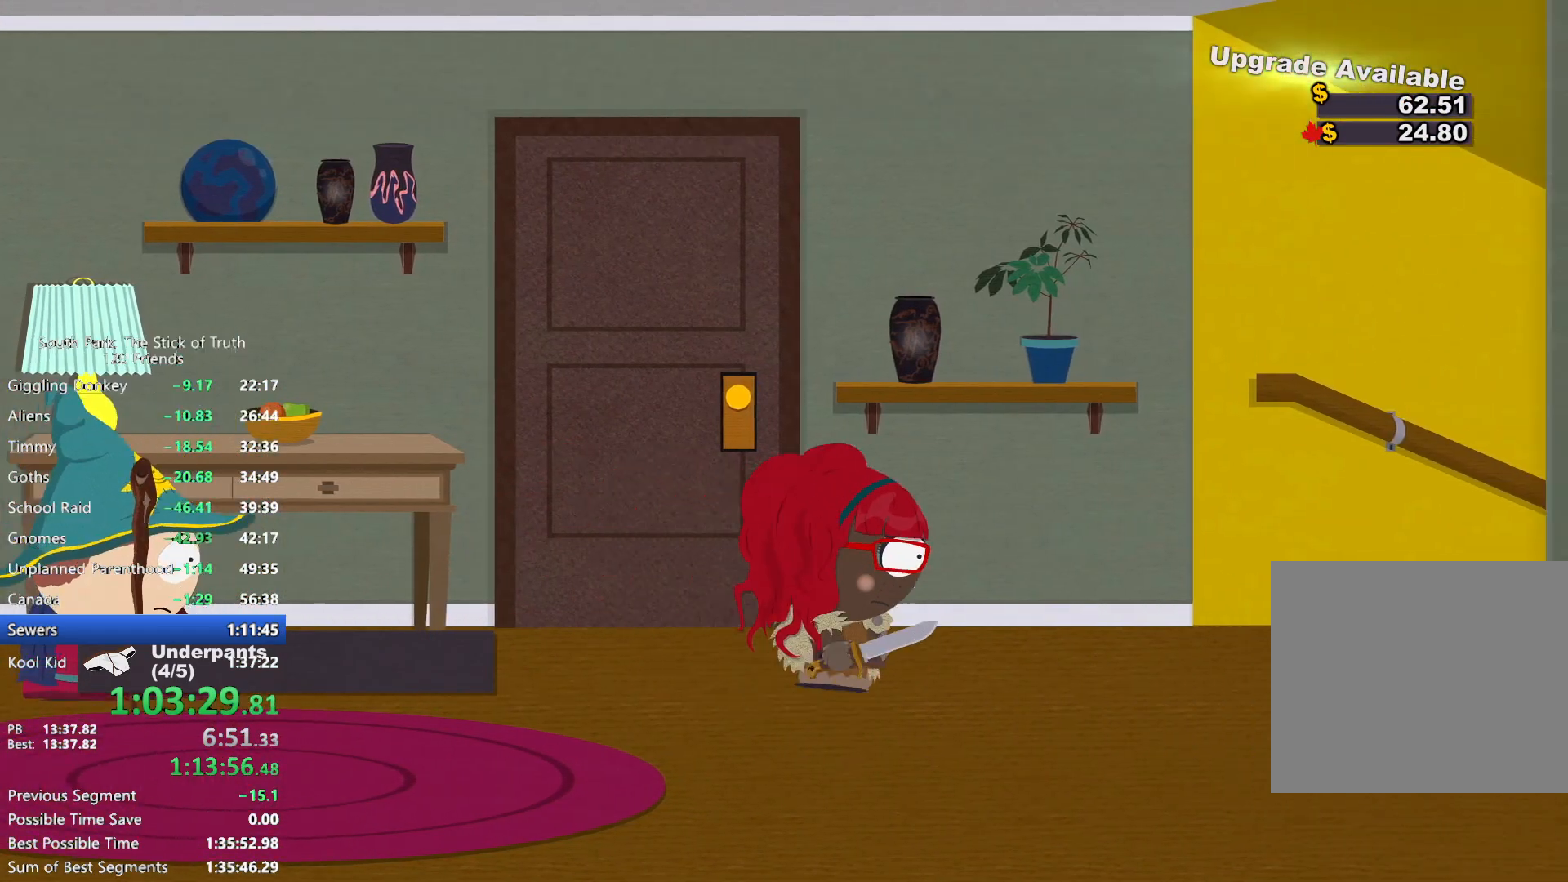
{"dt_ms": 500, "buttons": ["B"], "left_stick": "right", "right_stick": "center", "events": []}
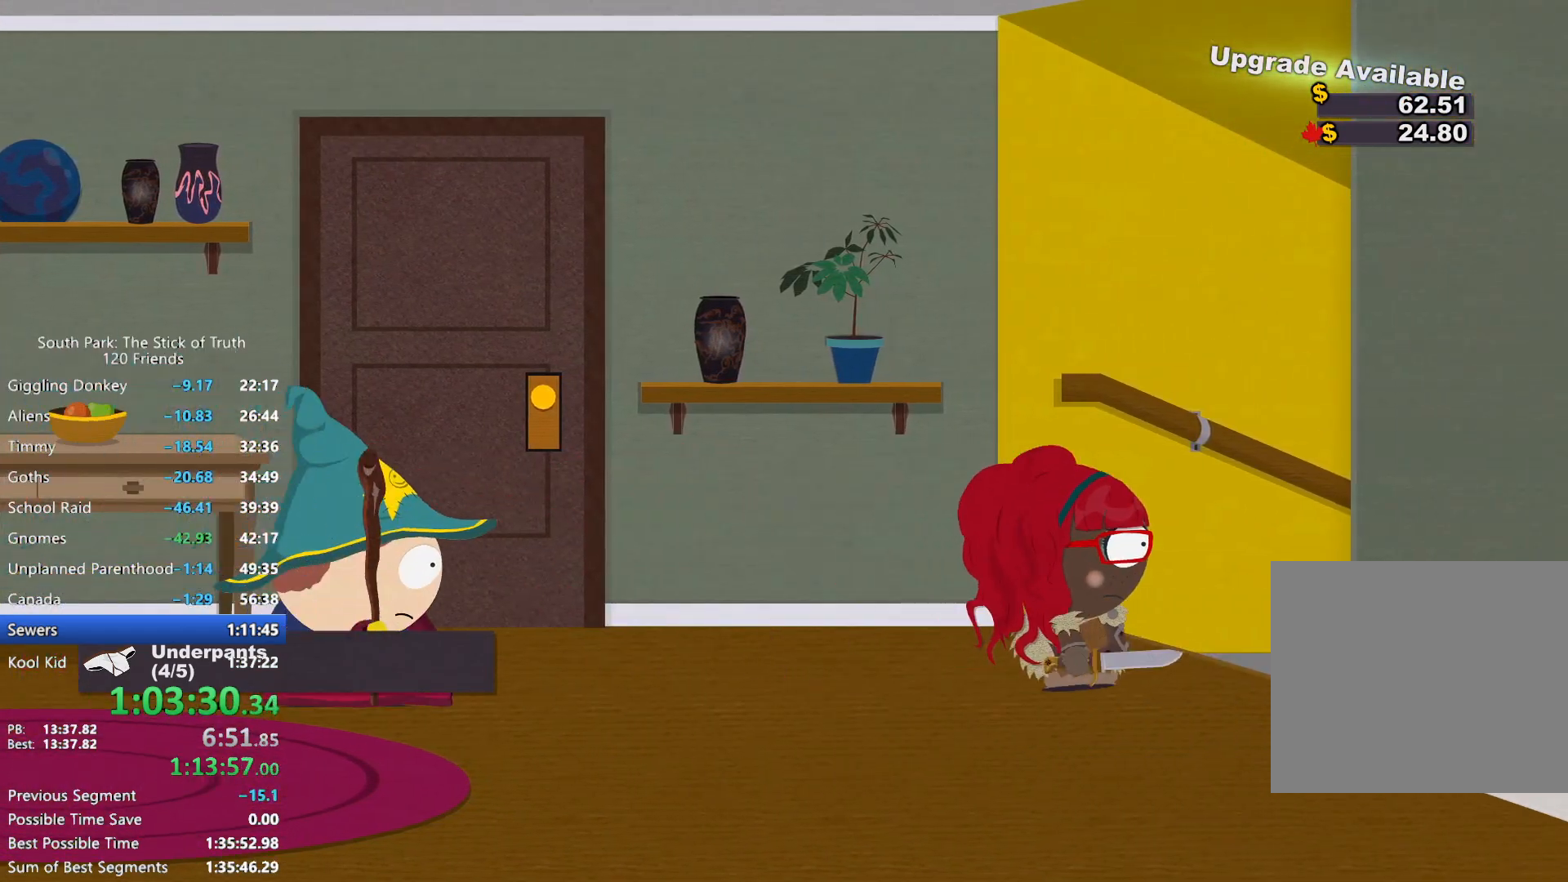
{"dt_ms": 500, "buttons": ["B"], "left_stick": "right", "right_stick": "center", "events": []}